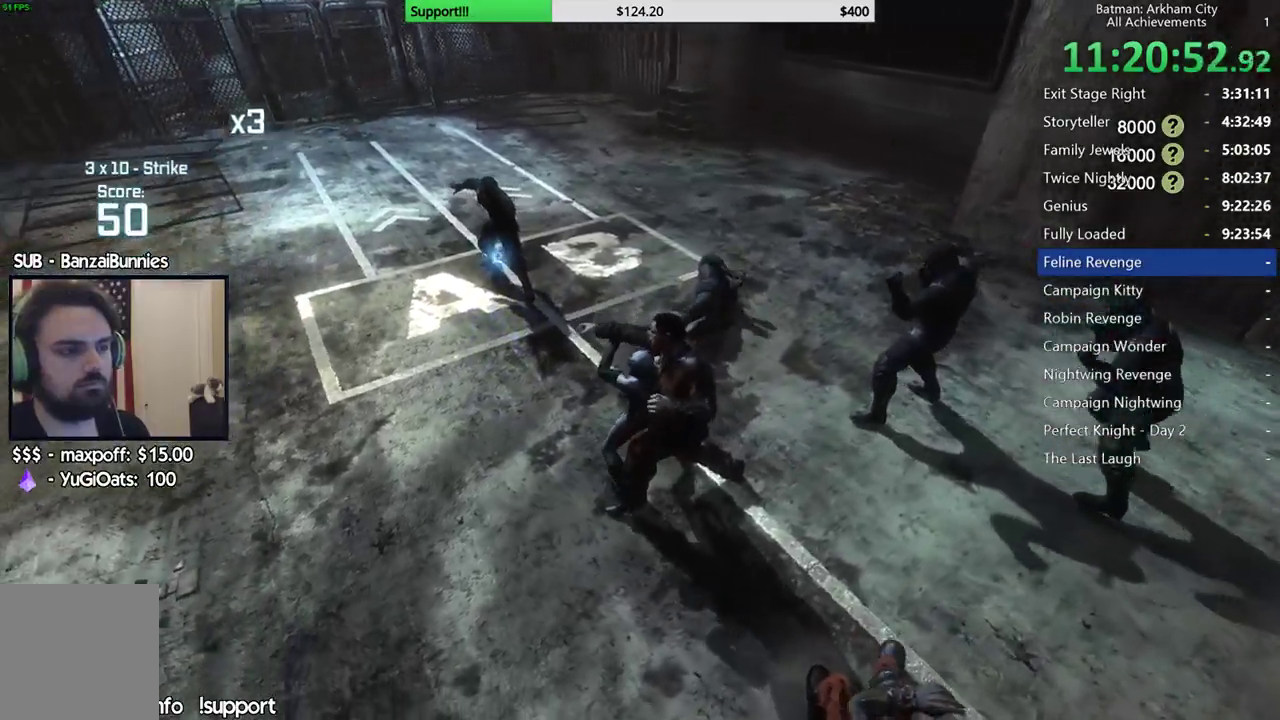
Gameplay with a controller (Xbox layout); each line is a JSON object with the inputs held at the frame after it. "events" lists button and stick changes between this image and that frame as [ms after this image, input, new state], when the widget could be followed in between. Not read: L1 R1.
{"buttons": [], "left_stick": "center", "right_stick": "center", "events": [[167, "right_stick", "right"], [450, "right_stick", "center"]]}
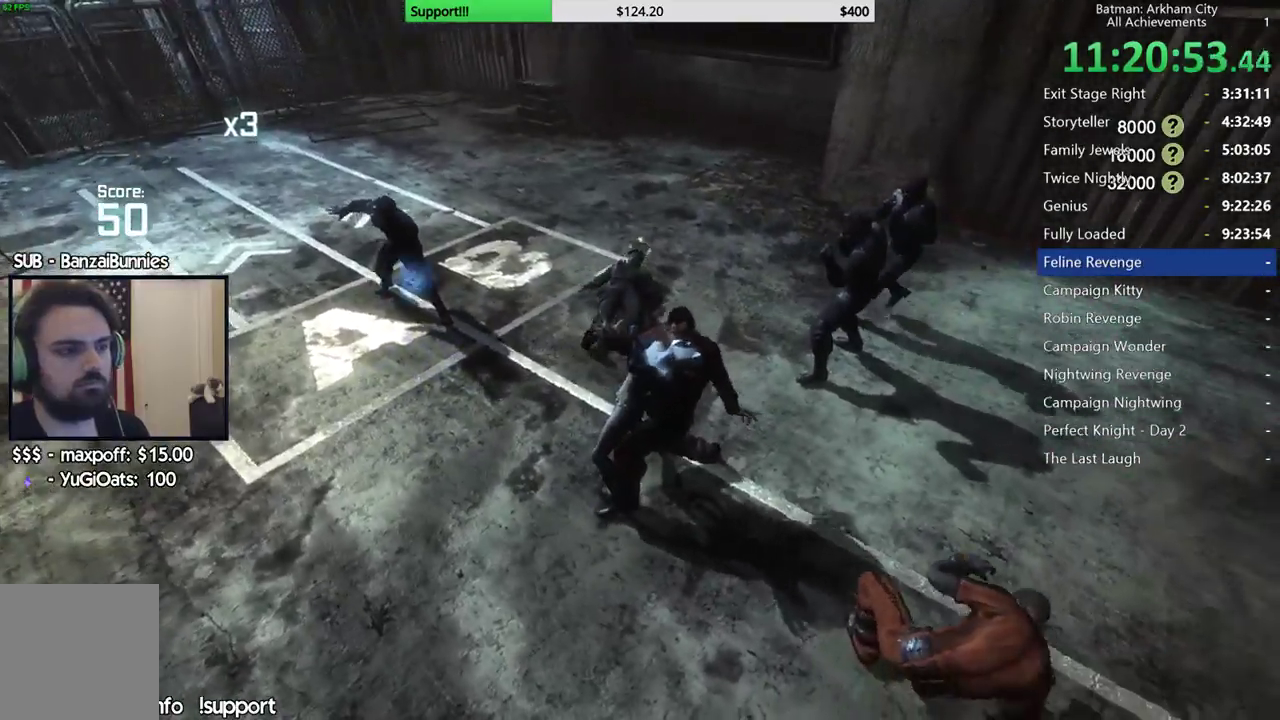
{"buttons": [], "left_stick": "center", "right_stick": "center", "events": [[133, "right_stick", "right"], [283, "right_stick", "center"]]}
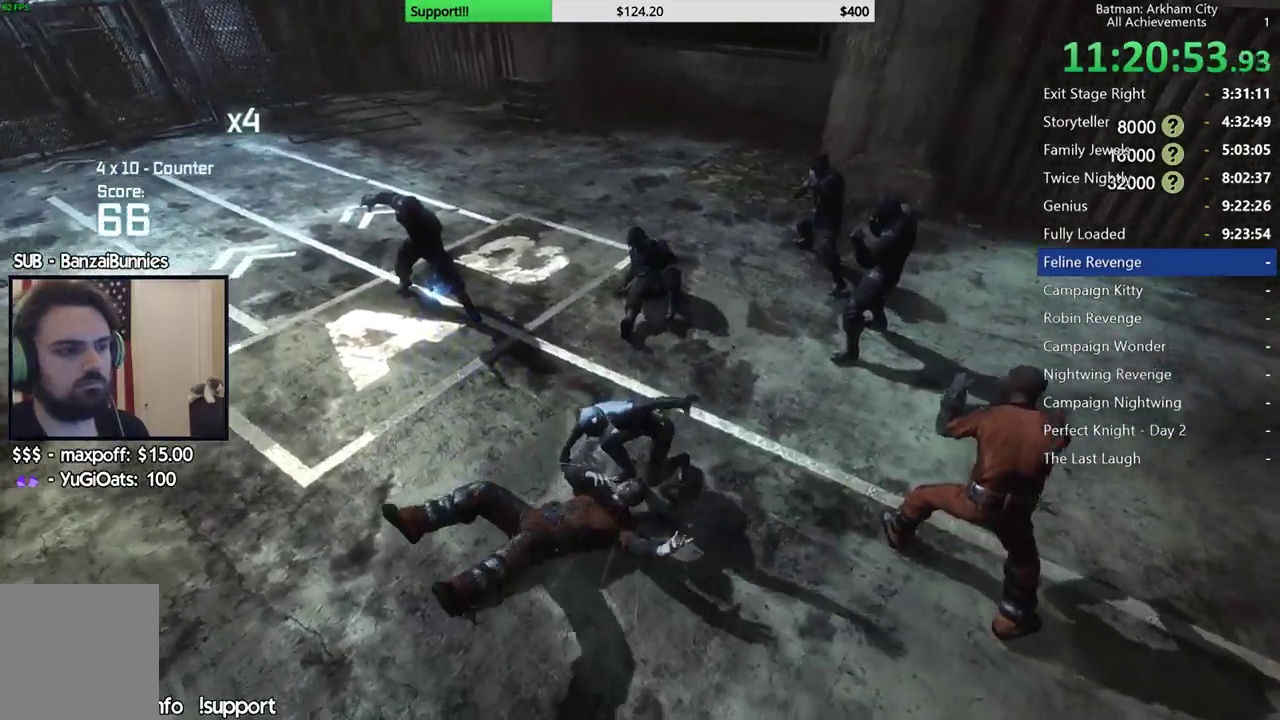
{"buttons": ["X"], "left_stick": "right", "right_stick": "center", "events": [[17, "left_stick", "up-right"], [350, "left_stick", "right"], [483, "X", "down"]]}
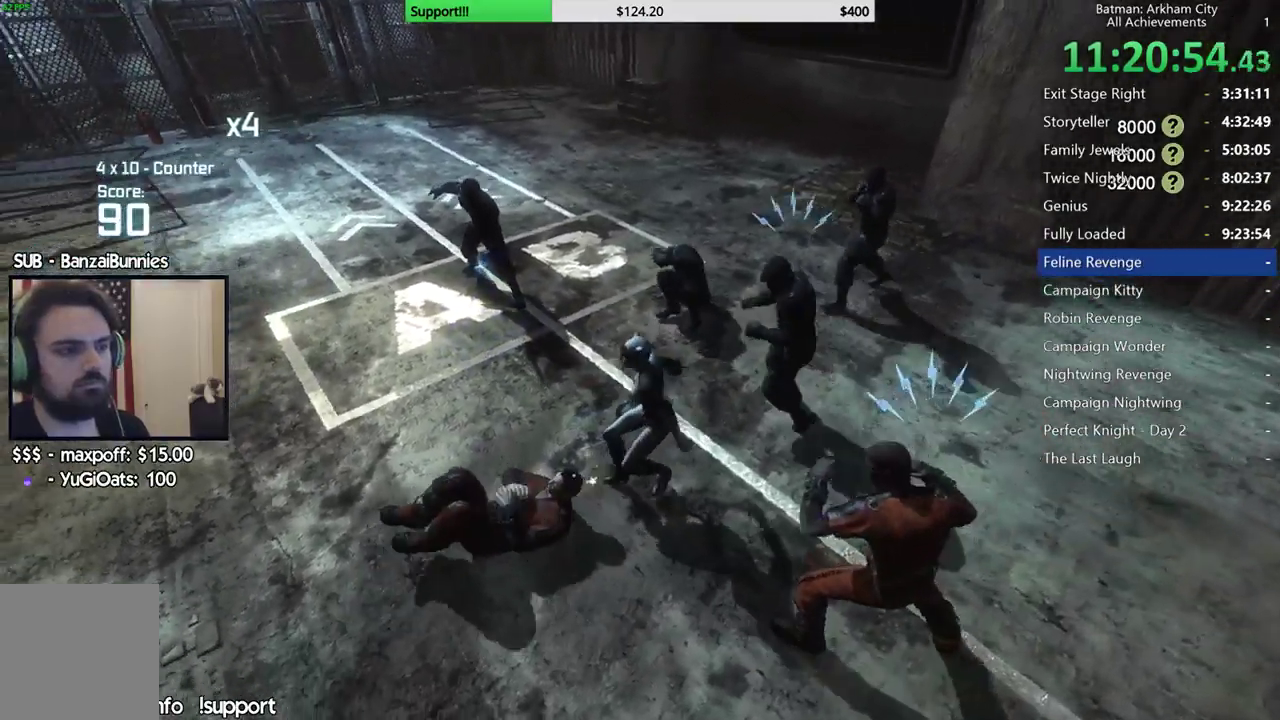
{"buttons": [], "left_stick": "center", "right_stick": "center", "events": [[100, "X", "up"], [383, "left_stick", "center"]]}
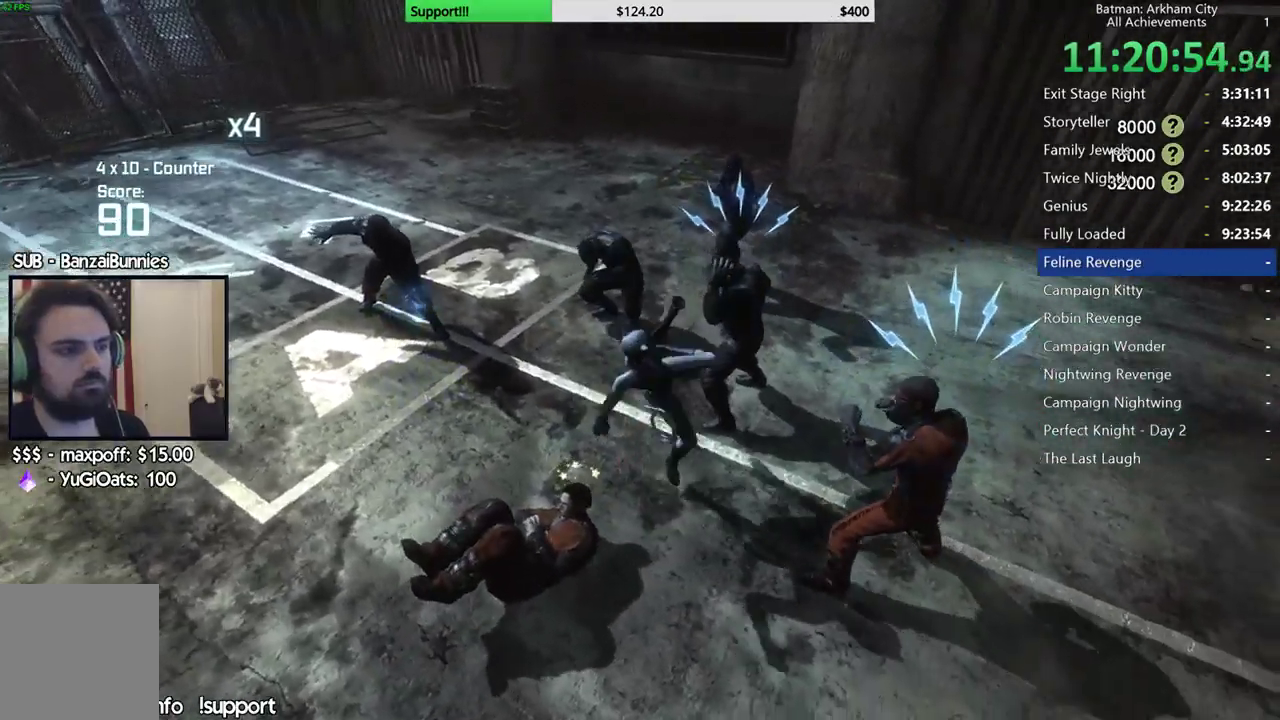
{"buttons": [], "left_stick": "center", "right_stick": "center", "events": [[100, "Y", "down"], [183, "Y", "up"], [250, "Y", "down"], [333, "Y", "up"], [400, "Y", "down"], [483, "Y", "up"]]}
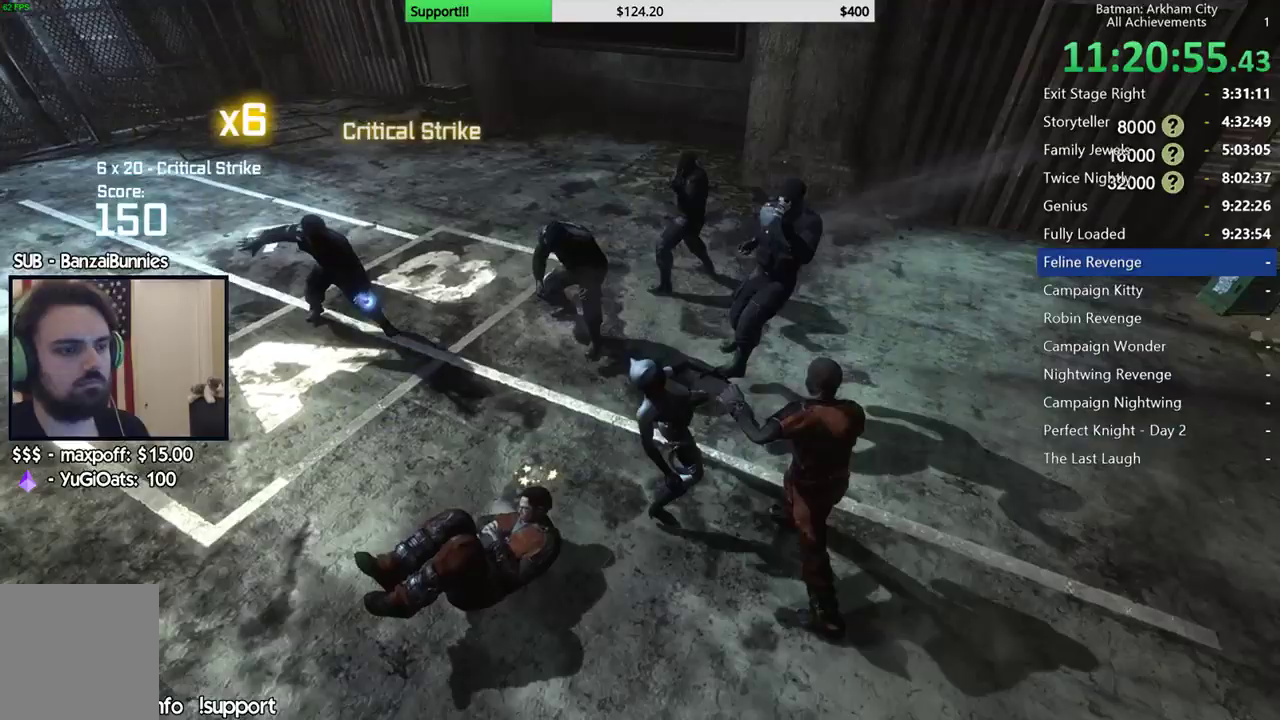
{"buttons": [], "left_stick": "center", "right_stick": "up-left", "events": [[50, "Y", "down"], [150, "Y", "up"], [333, "right_stick", "left"], [417, "right_stick", "up-left"]]}
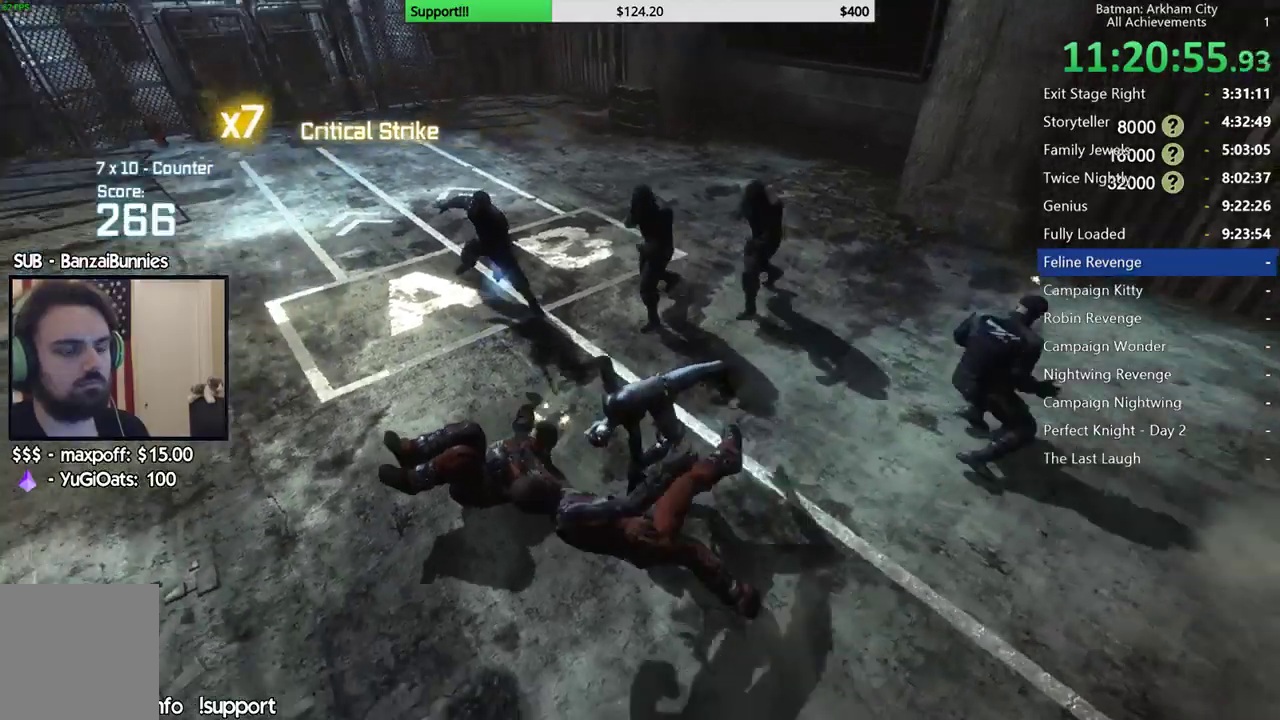
{"buttons": ["A", "X"], "left_stick": "center", "right_stick": "center", "events": [[33, "right_stick", "center"], [433, "A", "down"], [450, "X", "down"]]}
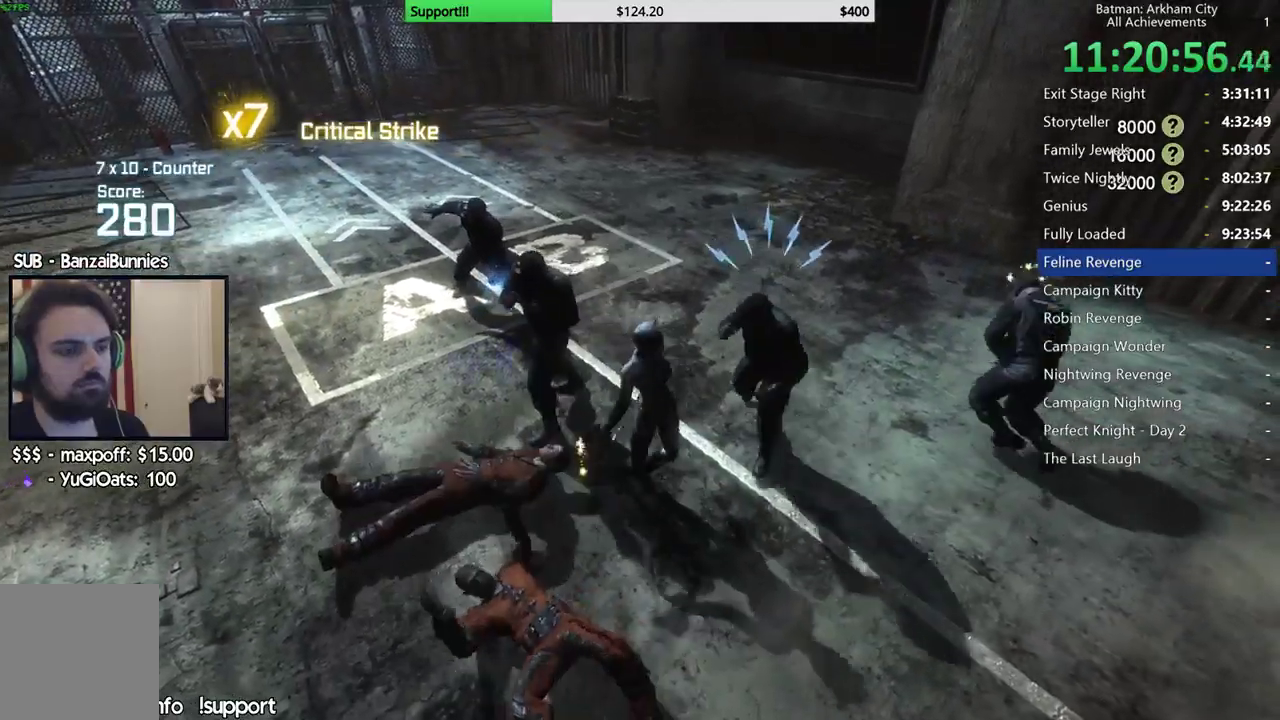
{"buttons": [], "left_stick": "center", "right_stick": "center", "events": [[150, "A", "up"], [150, "X", "up"]]}
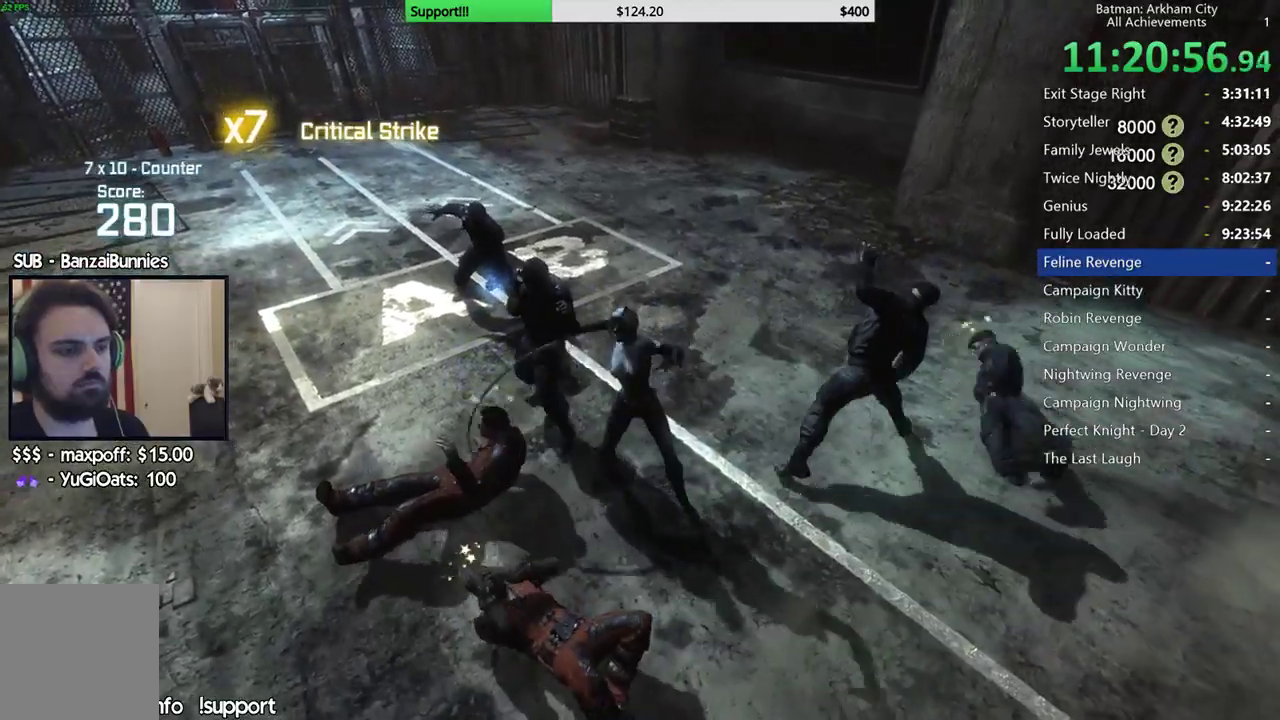
{"buttons": [], "left_stick": "center", "right_stick": "left", "events": [[433, "right_stick", "left"]]}
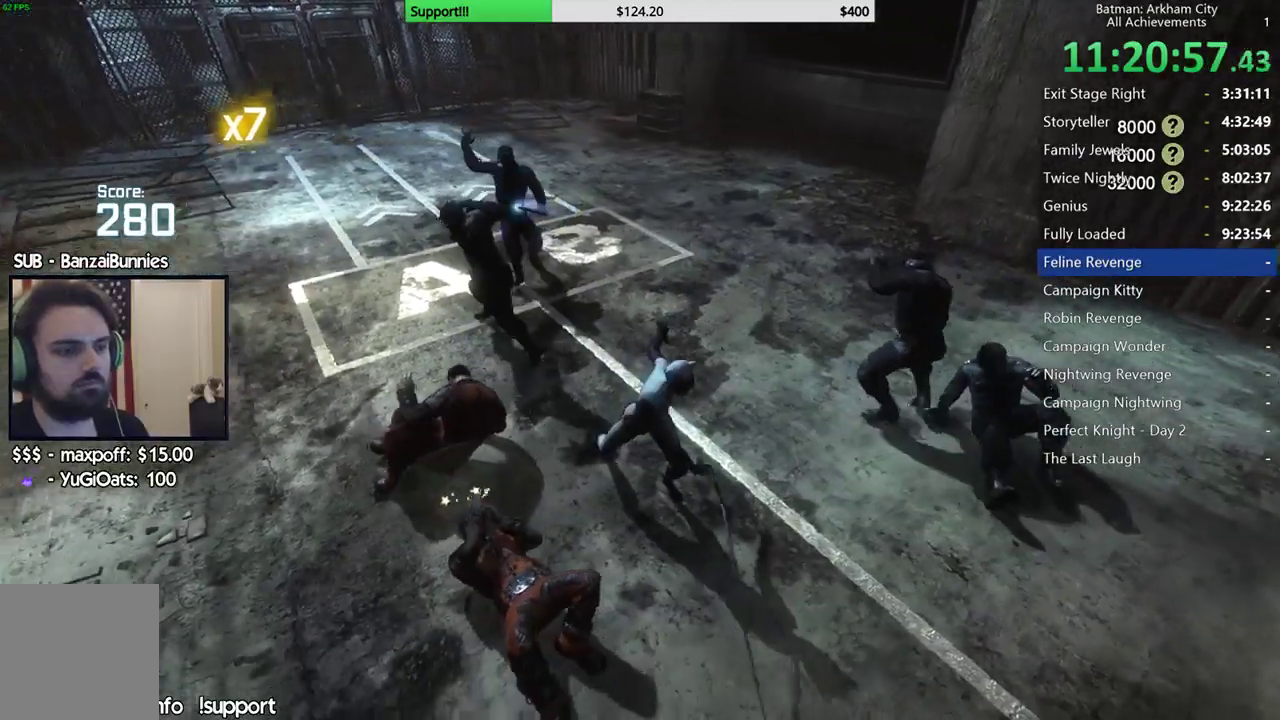
{"buttons": ["A"], "left_stick": "up", "right_stick": "center", "events": [[33, "right_stick", "center"], [200, "right_stick", "left"], [350, "left_stick", "up"], [400, "right_stick", "center"], [500, "A", "down"]]}
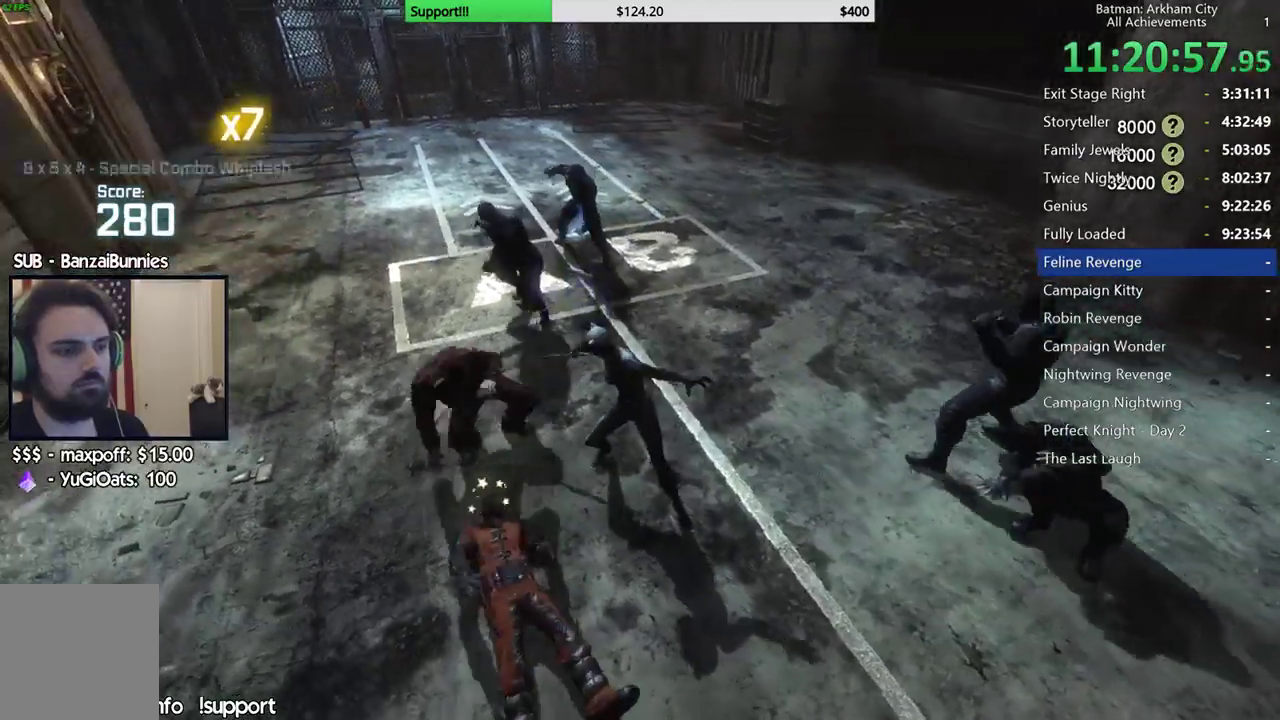
{"buttons": [], "left_stick": "up", "right_stick": "center", "events": [[67, "A", "up"], [150, "A", "down"], [233, "A", "up"], [300, "A", "down"], [400, "A", "up"]]}
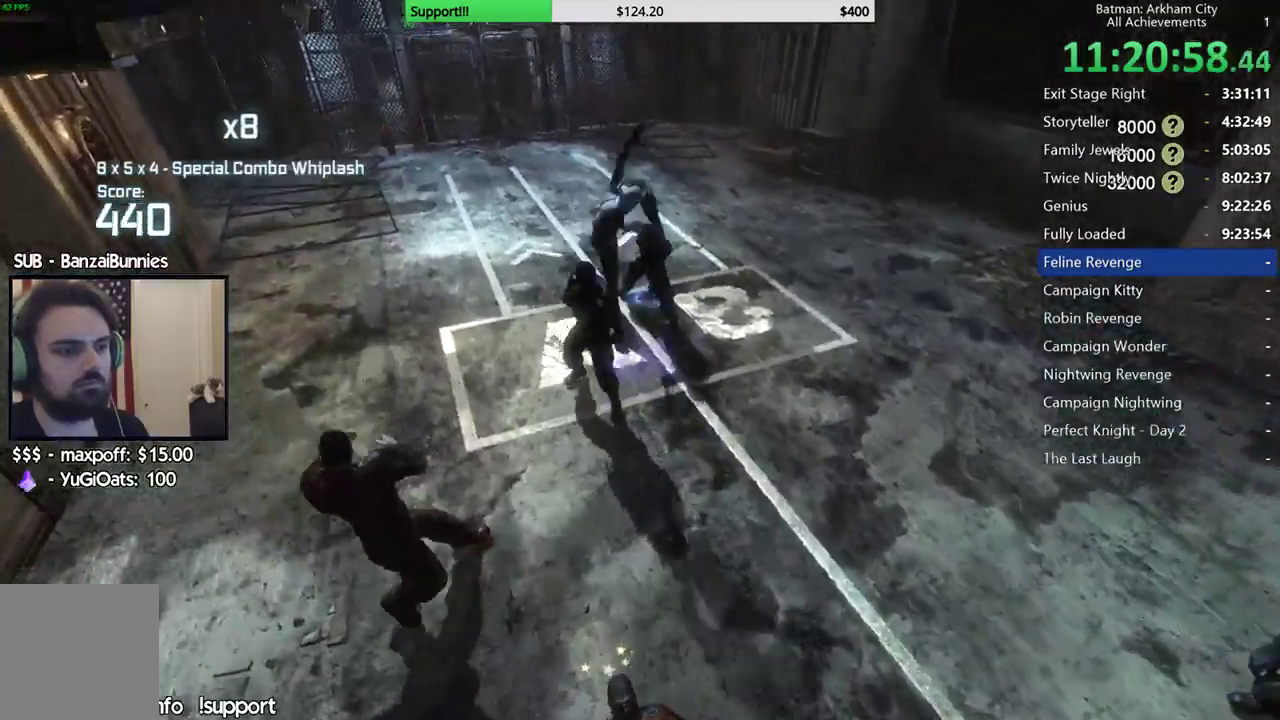
{"buttons": [], "left_stick": "center", "right_stick": "center", "events": [[117, "right_stick", "right"], [183, "left_stick", "center"], [483, "right_stick", "center"]]}
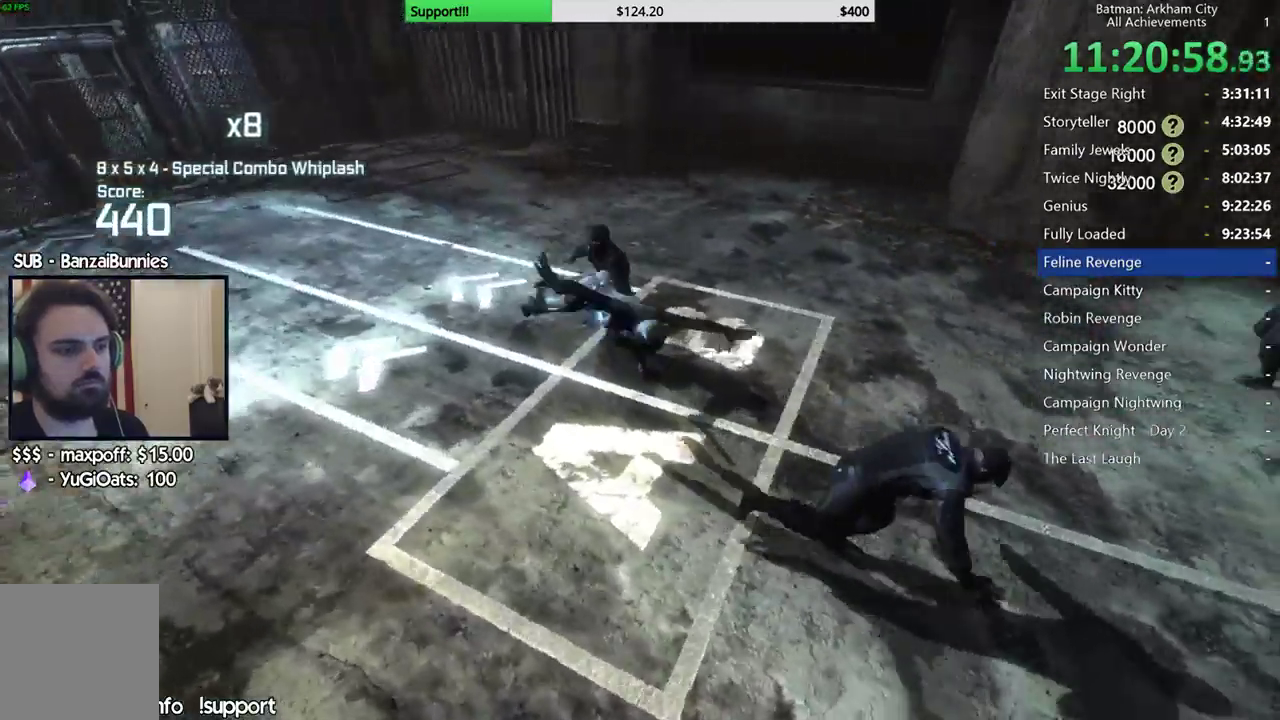
{"buttons": [], "left_stick": "up", "right_stick": "center", "events": [[33, "left_stick", "up"], [133, "A", "down"], [200, "A", "up"], [267, "A", "down"], [350, "A", "up"]]}
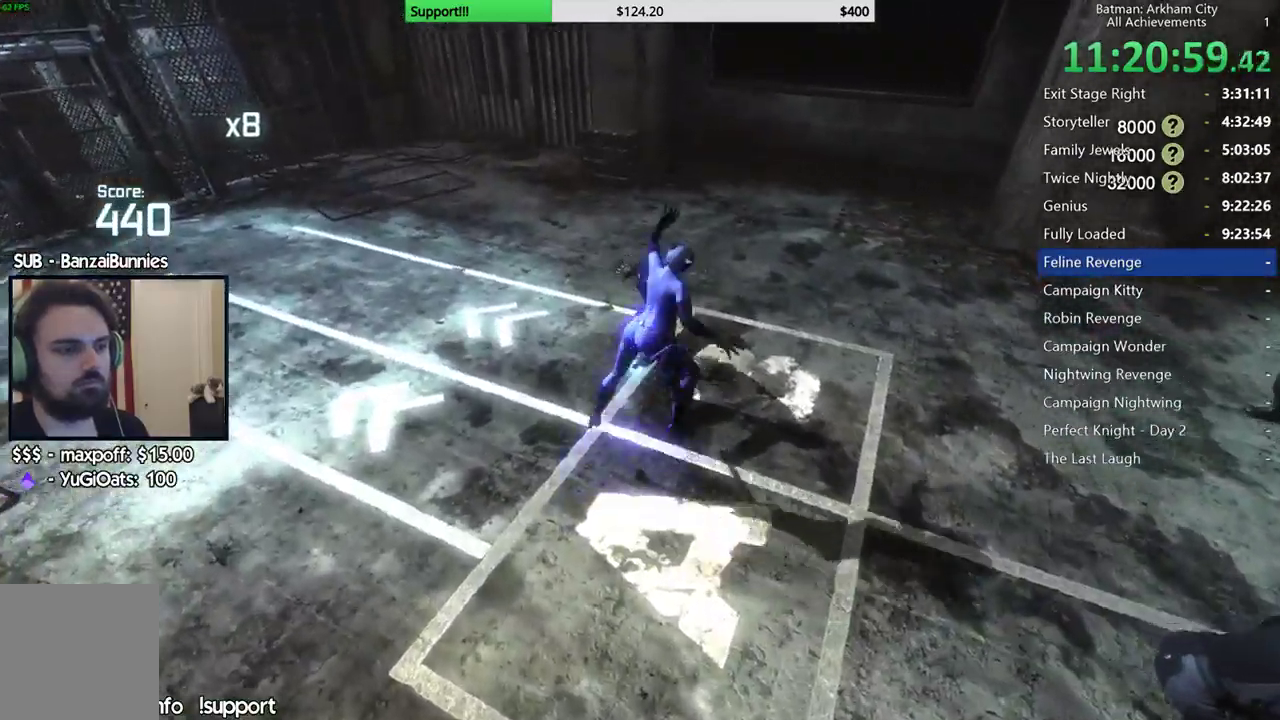
{"buttons": [], "left_stick": "down-right", "right_stick": "right", "events": [[17, "right_stick", "down-right"], [83, "left_stick", "center"], [100, "right_stick", "right"], [150, "left_stick", "down"], [350, "left_stick", "down-right"]]}
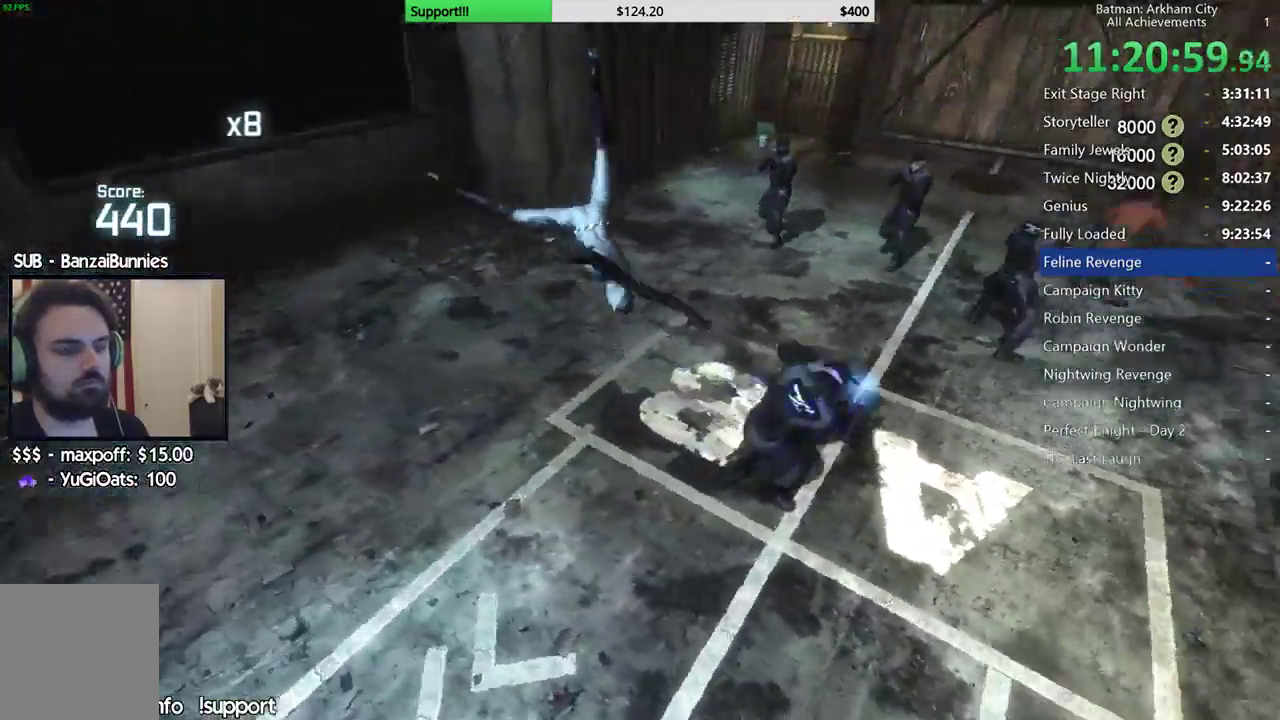
{"buttons": ["X"], "left_stick": "up-right", "right_stick": "center"}